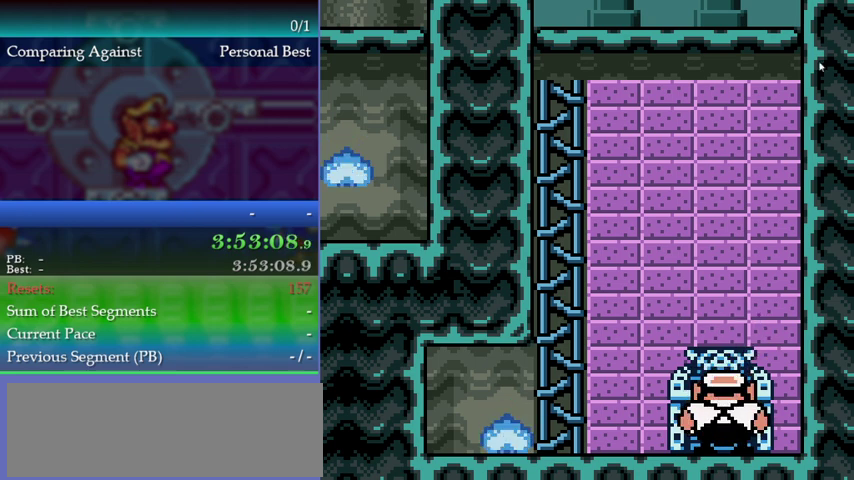
Gameplay with a controller (Nintendo layout); each line is a JSON object with the inputs held at the frame after it. "events" lists button and stick changes between this image and that frame as [ms after this image, input, new state], when the widget could be followed in between. This overlay highlights the sticks when they move; stick clicks (L3) are not distinguishable. Not read: L3 R3.
{"buttons": [], "left_stick": "center"}
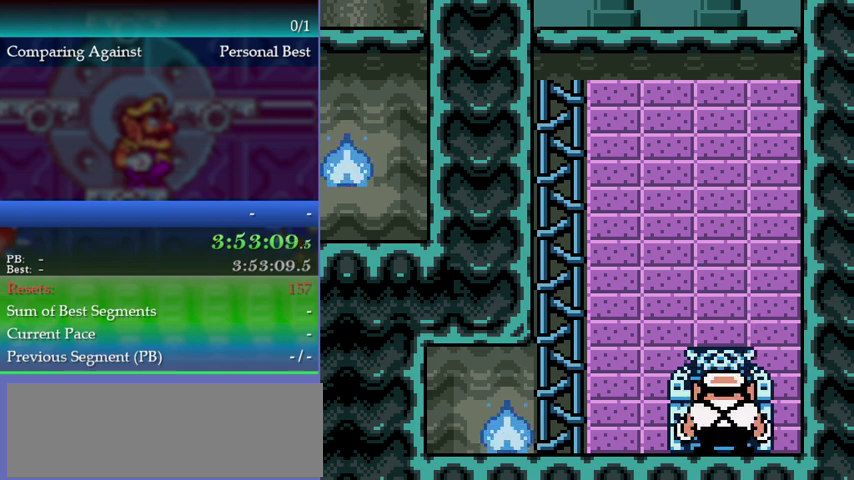
{"buttons": [], "left_stick": "center"}
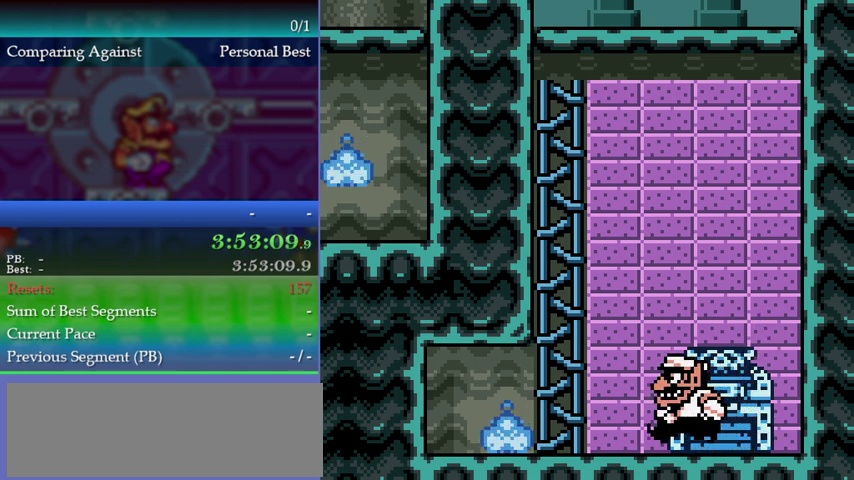
{"buttons": ["A"], "left_stick": "center", "events": [[167, "A", "down"]]}
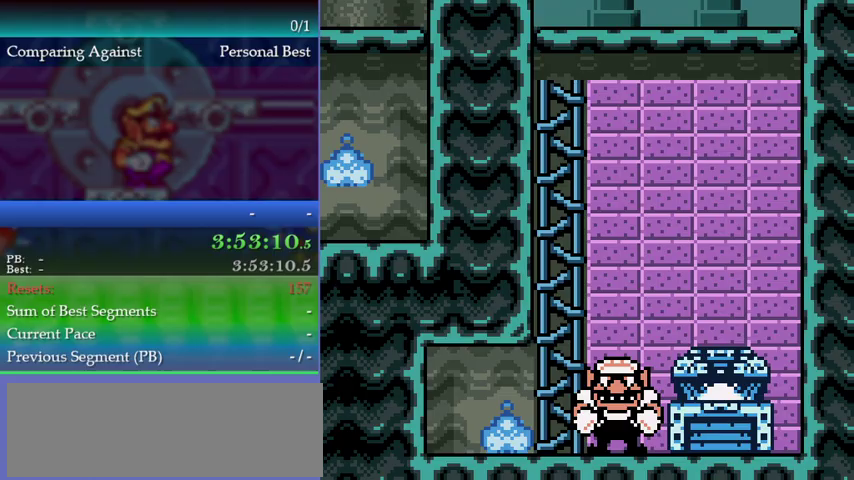
{"buttons": ["A"], "left_stick": "center"}
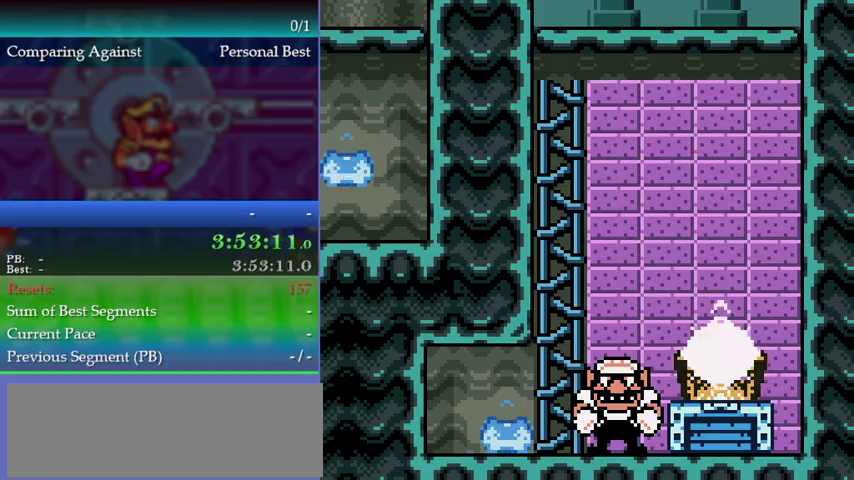
{"buttons": ["A"], "left_stick": "center"}
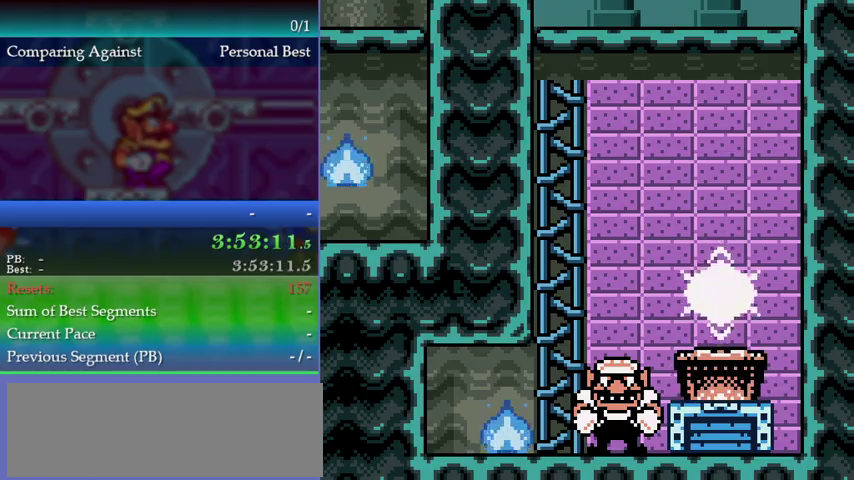
{"buttons": ["A"], "left_stick": "center"}
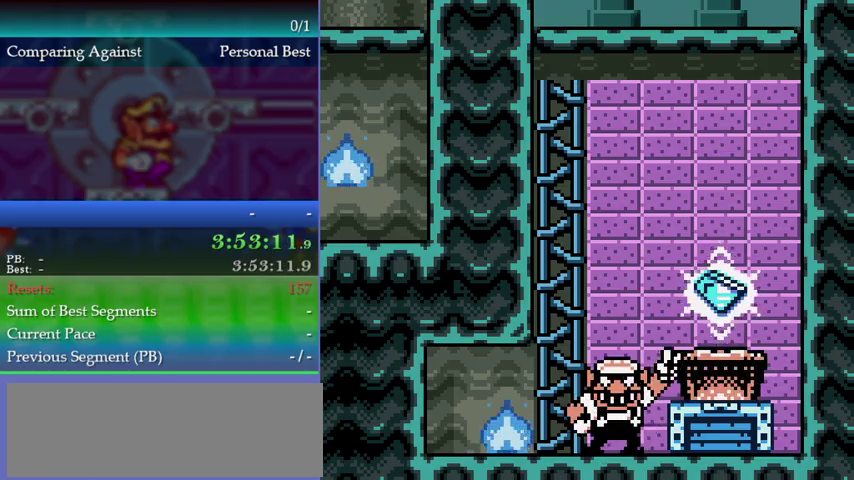
{"buttons": ["A"], "left_stick": "center"}
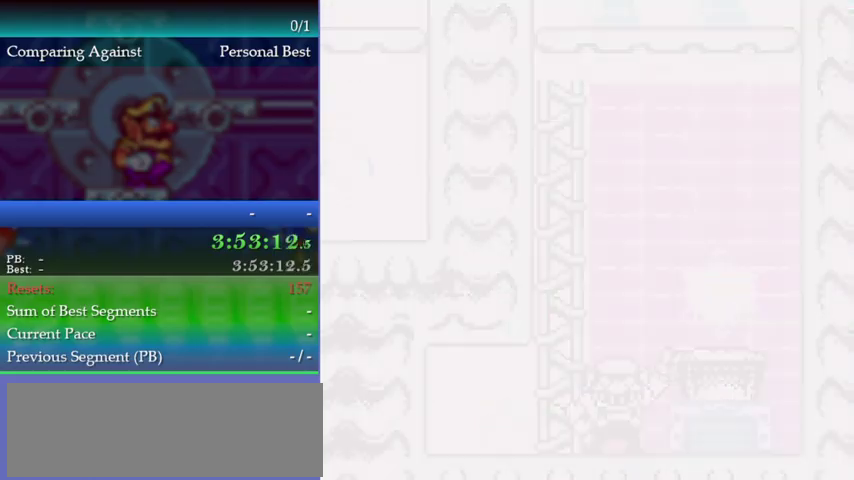
{"buttons": ["A"], "left_stick": "center", "events": [[200, "A", "up"], [267, "A", "down"], [300, "A", "up"], [367, "A", "down"], [433, "A", "up"], [500, "A", "down"]]}
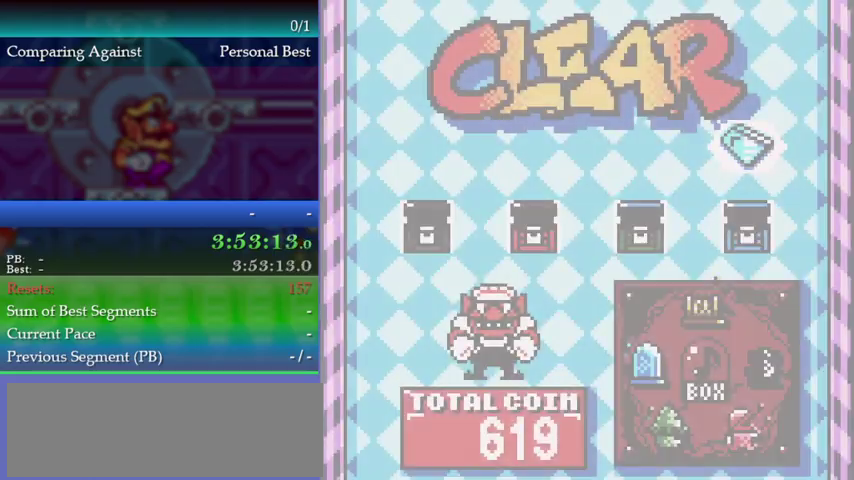
{"buttons": [], "left_stick": "center", "events": [[100, "A", "up"], [167, "A", "down"], [200, "A", "up"], [267, "A", "down"], [333, "A", "up"], [433, "A", "down"], [500, "A", "up"]]}
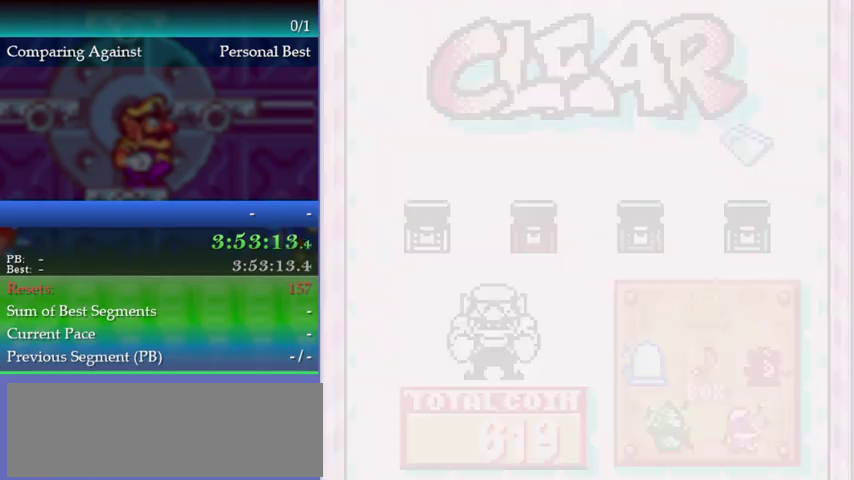
{"buttons": ["A"], "left_stick": "center", "events": [[67, "A", "down"], [100, "A", "up"], [167, "A", "down"], [233, "A", "up"], [333, "A", "down"], [400, "A", "up"], [467, "A", "down"]]}
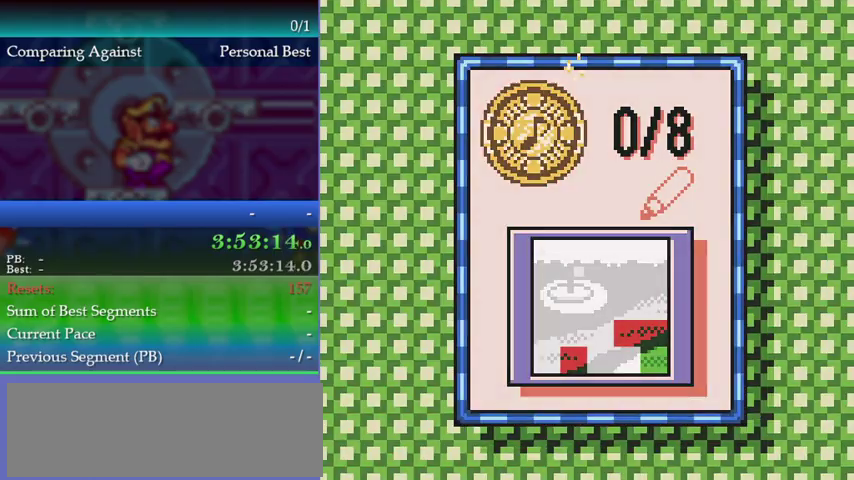
{"buttons": ["A"], "left_stick": "center", "events": [[33, "A", "up"], [100, "A", "down"], [167, "A", "up"], [233, "A", "down"], [300, "A", "up"], [367, "A", "down"], [400, "A", "up"], [467, "A", "down"]]}
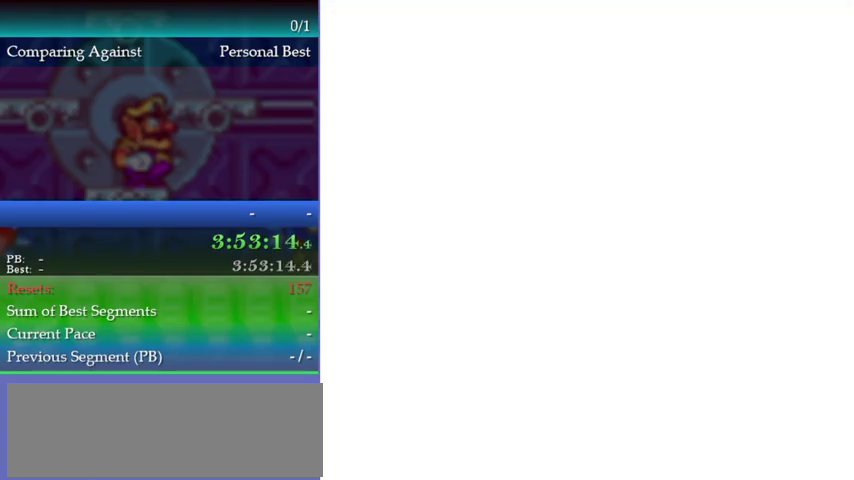
{"buttons": [], "left_stick": "center", "events": [[33, "A", "up"], [100, "A", "down"], [167, "A", "up"], [200, "A", "down"], [267, "A", "up"]]}